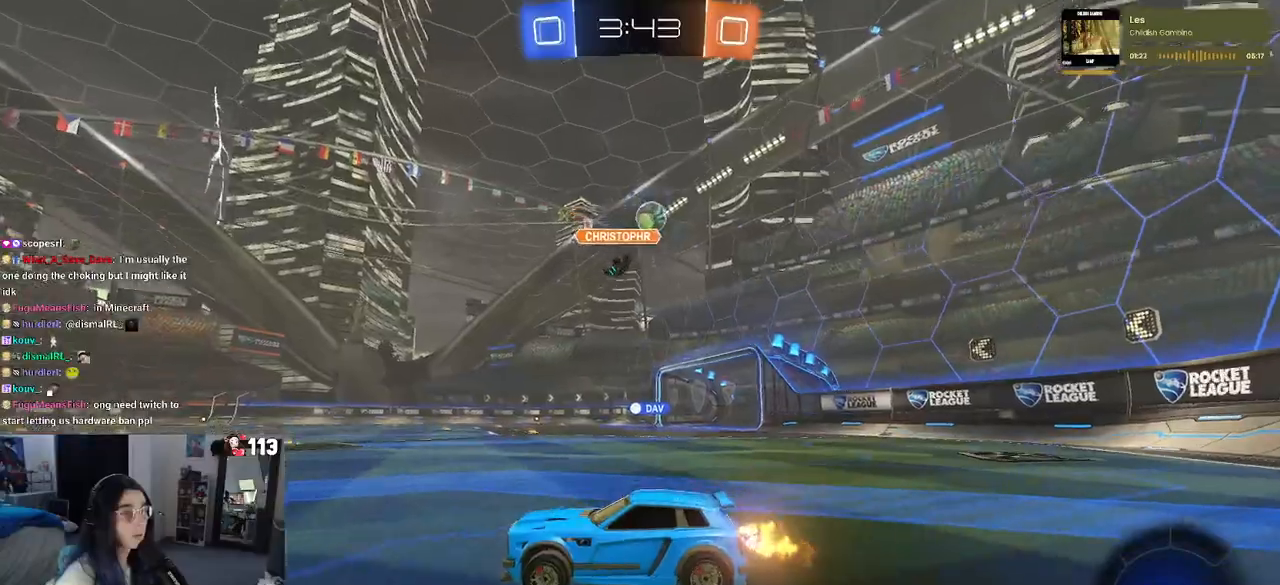
Gameplay with a controller (PlayStation layout); each line is a JSON object with the inputs held at the frame after it. "events" lists button and stick changes between this image and that frame as [ms after this image, input, new state], when the widget could be followed in between. Not read: other_buttons.
{"buttons": ["R2"], "left_stick": "left", "right_stick": "center", "events": [[417, "left_stick", "center"], [500, "left_stick", "left"]]}
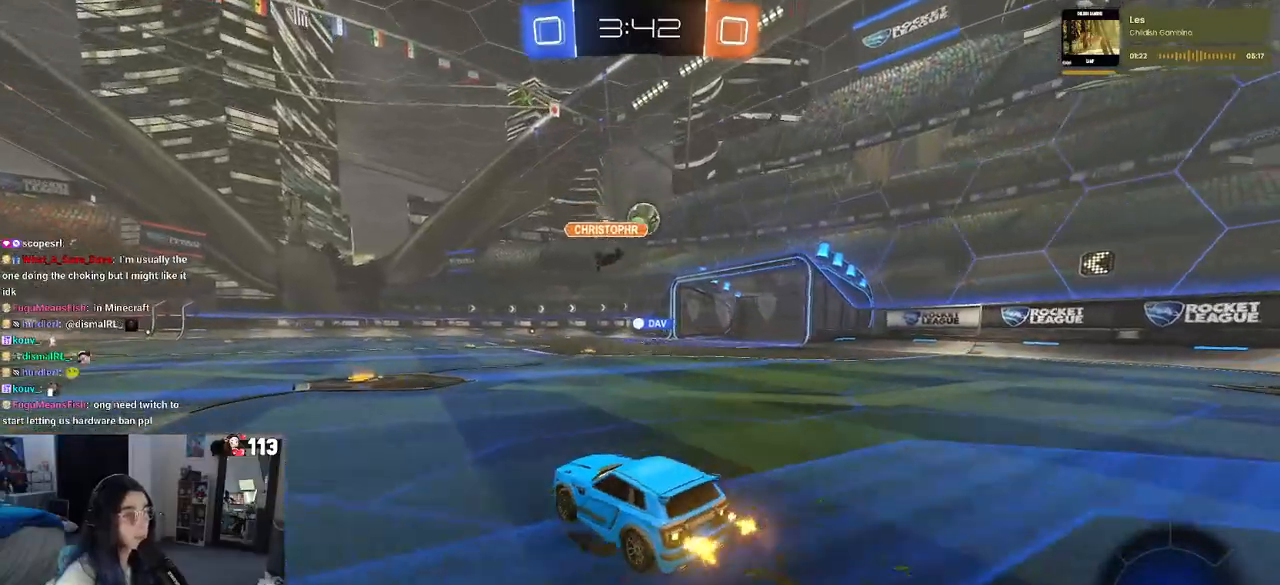
{"buttons": ["R2"], "left_stick": "right", "right_stick": "center", "events": [[217, "left_stick", "center"], [317, "left_stick", "right"]]}
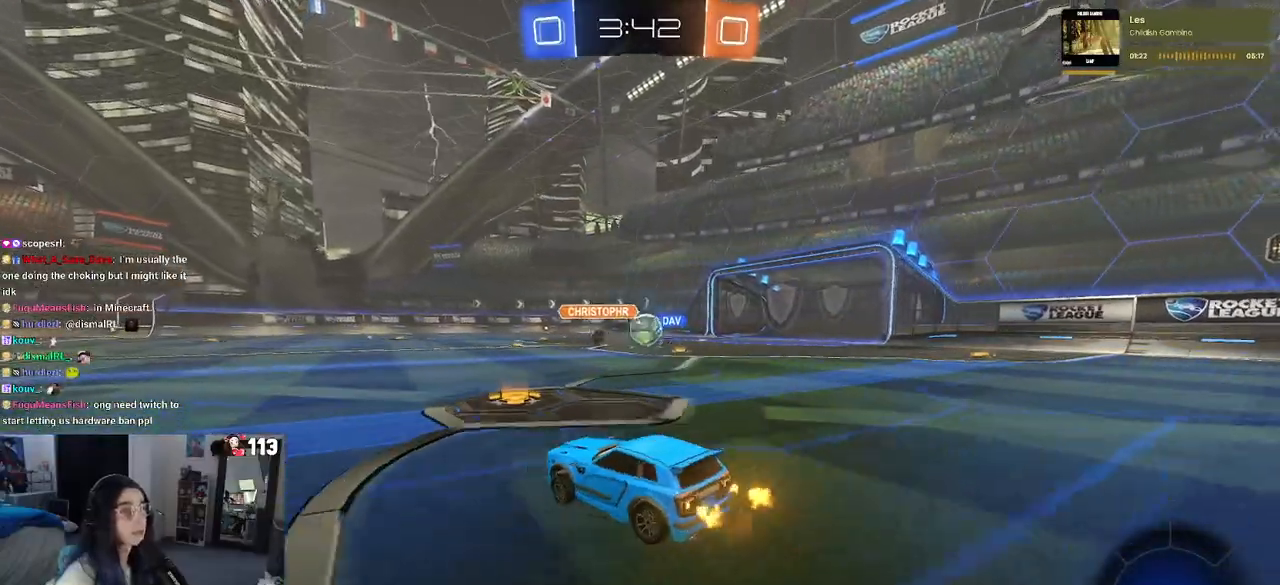
{"buttons": ["R1", "R2"], "left_stick": "left", "right_stick": "center", "events": [[100, "left_stick", "center"], [150, "left_stick", "left"], [450, "R1", "down"]]}
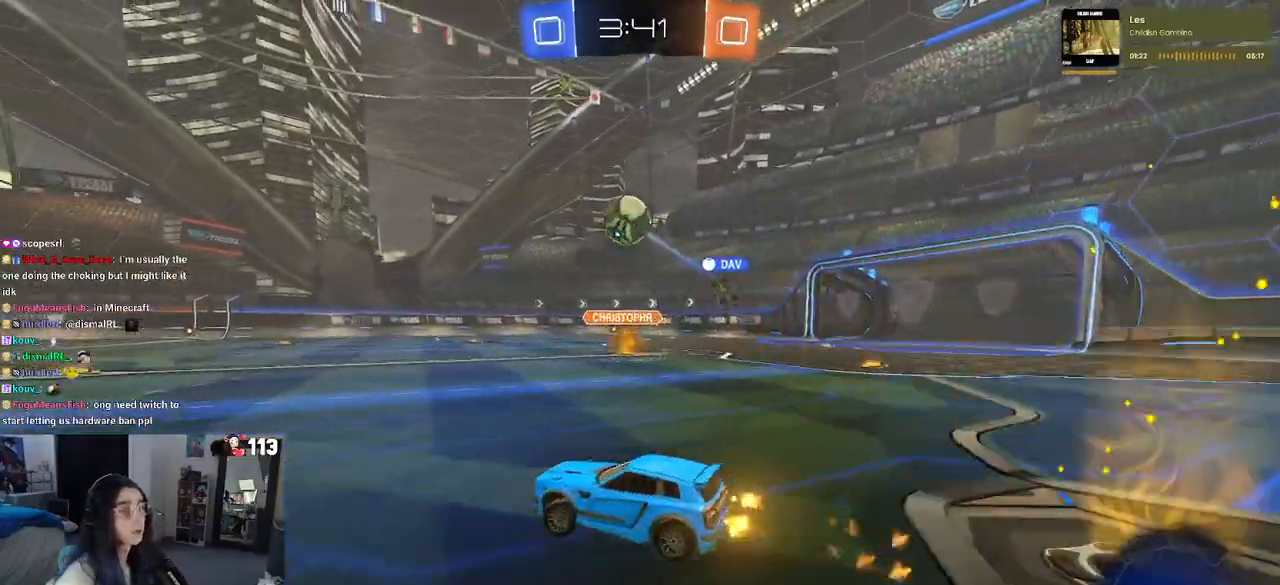
{"buttons": ["R1", "R2"], "left_stick": "left", "right_stick": "center", "events": []}
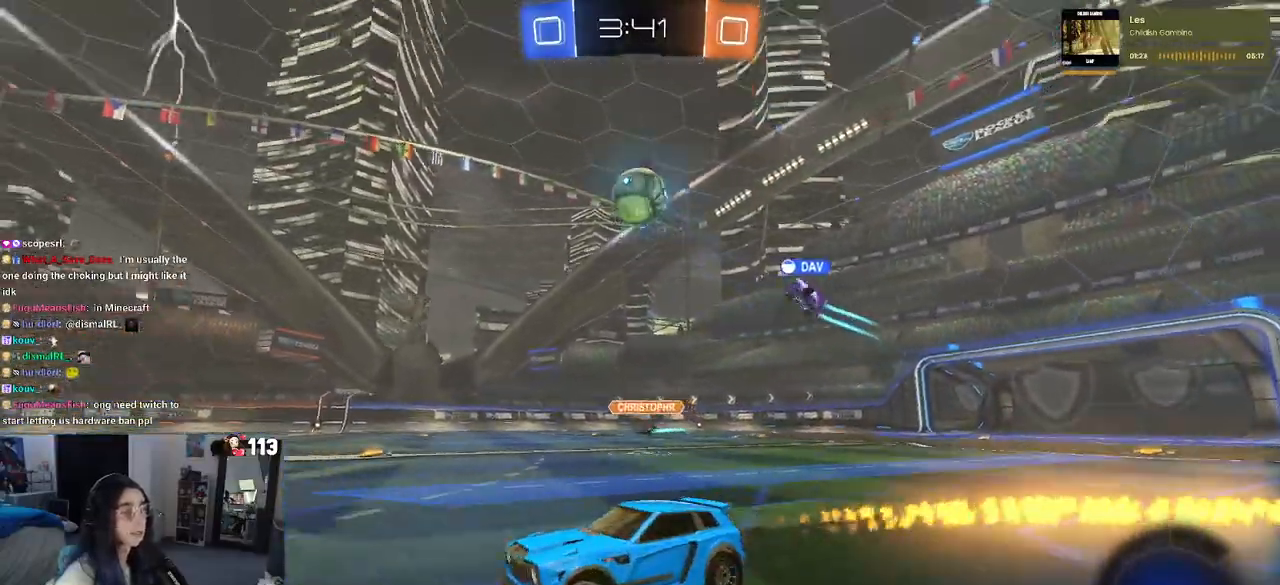
{"buttons": ["R2"], "left_stick": "right", "right_stick": "center", "events": [[67, "R1", "up"], [117, "left_stick", "center"], [483, "left_stick", "right"]]}
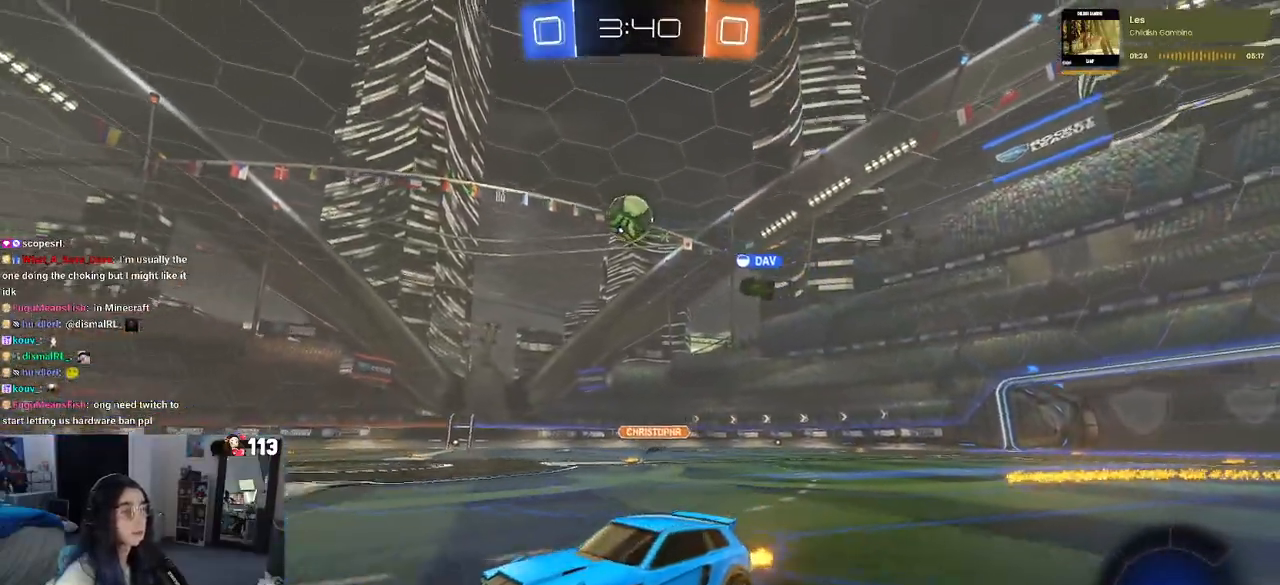
{"buttons": ["R2"], "left_stick": "center", "right_stick": "center", "events": [[317, "left_stick", "center"]]}
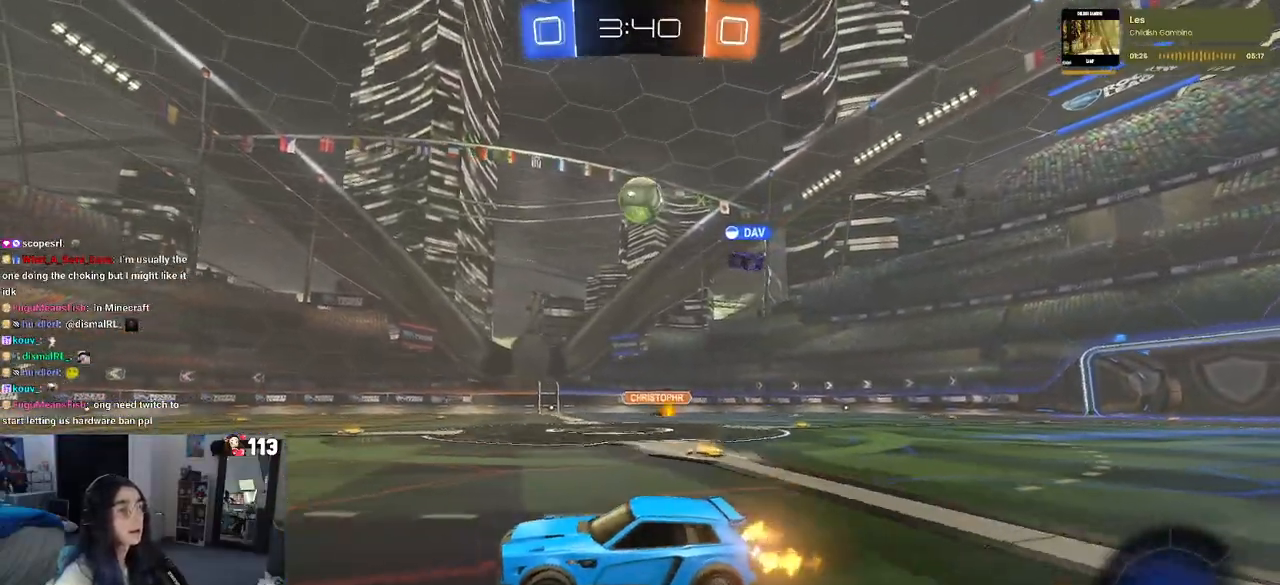
{"buttons": ["SQUARE", "R2"], "left_stick": "right", "right_stick": "center", "events": [[200, "left_stick", "left"], [467, "left_stick", "right"], [500, "SQUARE", "down"]]}
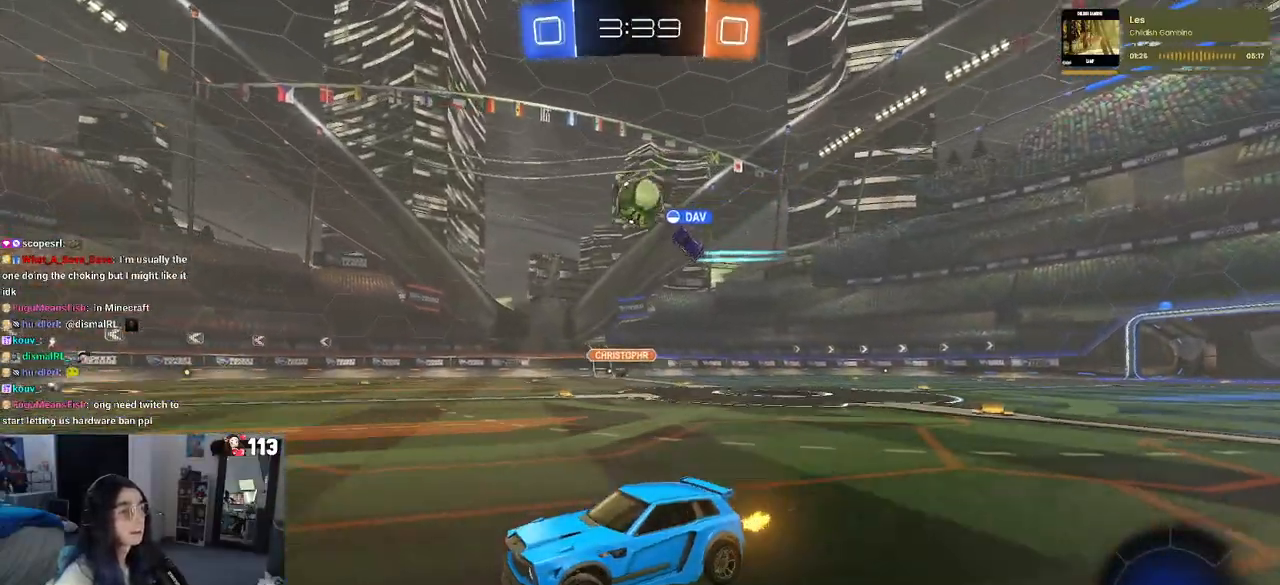
{"buttons": ["R2"], "left_stick": "right", "right_stick": "center", "events": [[117, "SQUARE", "up"]]}
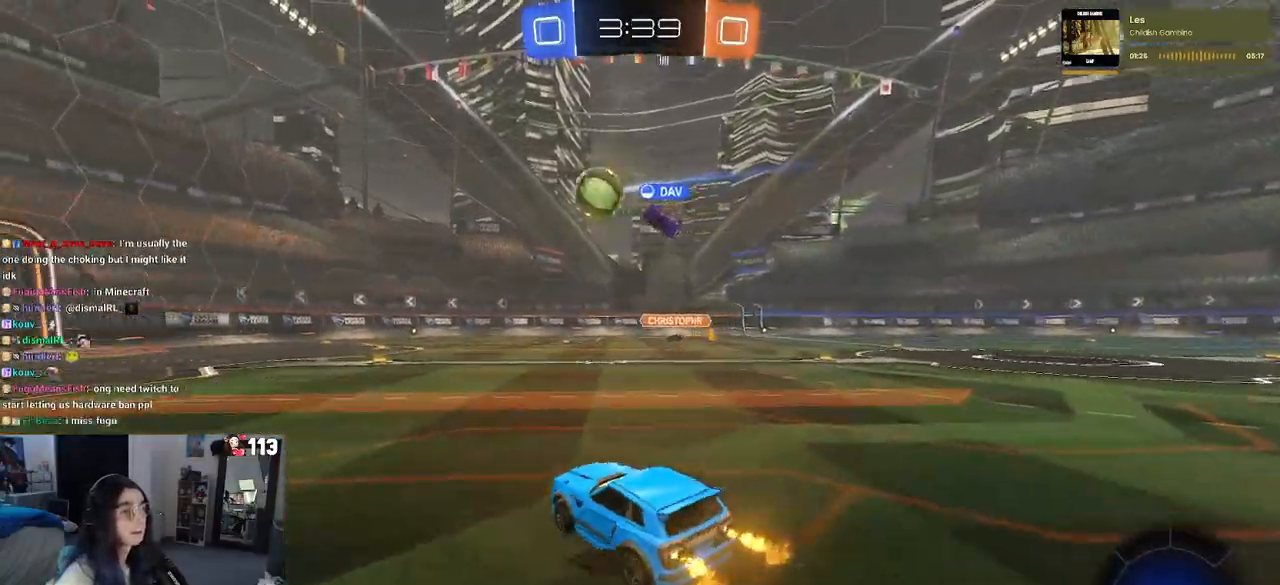
{"buttons": ["R2"], "left_stick": "left", "right_stick": "center", "events": [[367, "left_stick", "center"], [433, "left_stick", "left"]]}
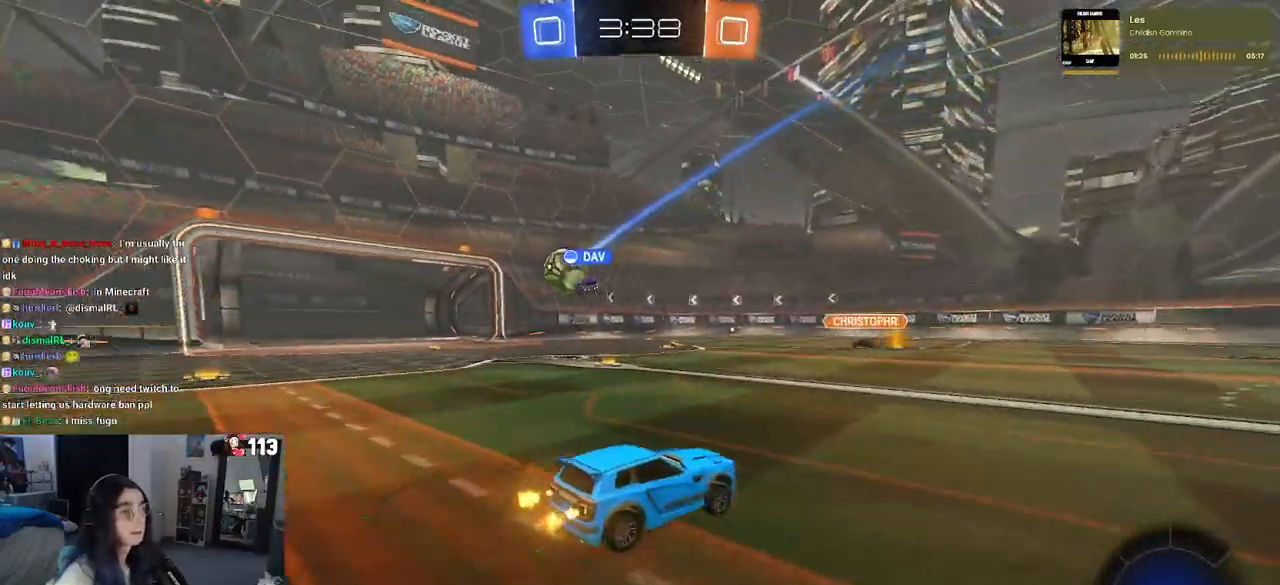
{"buttons": ["R2"], "left_stick": "left", "right_stick": "center", "events": []}
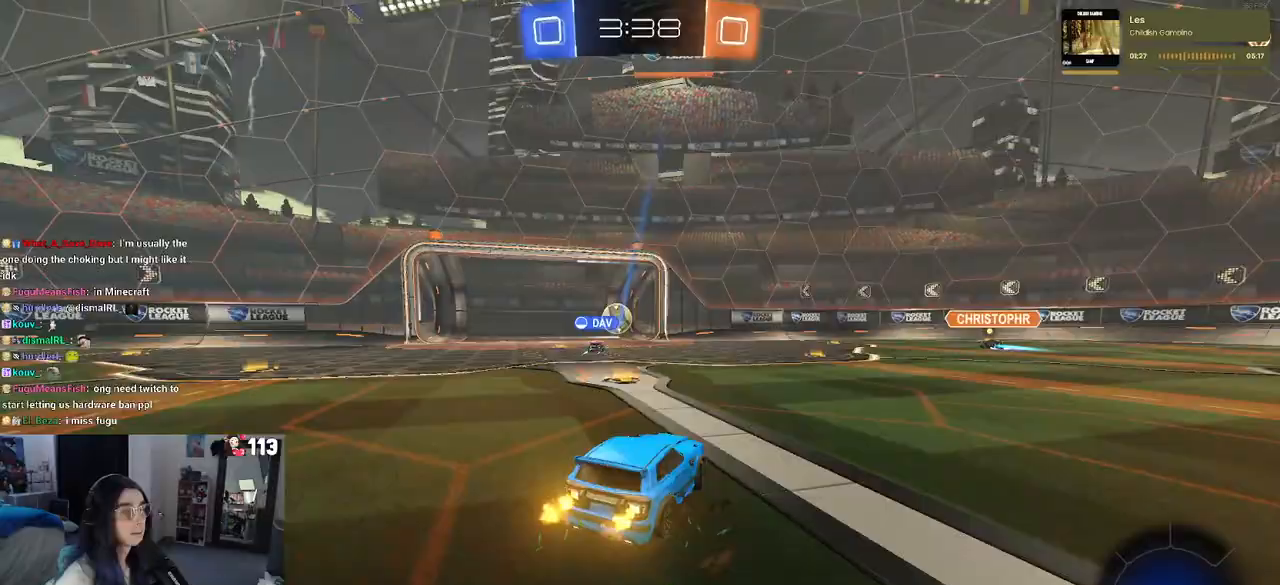
{"buttons": ["R2"], "left_stick": "center", "right_stick": "center", "events": [[117, "left_stick", "center"]]}
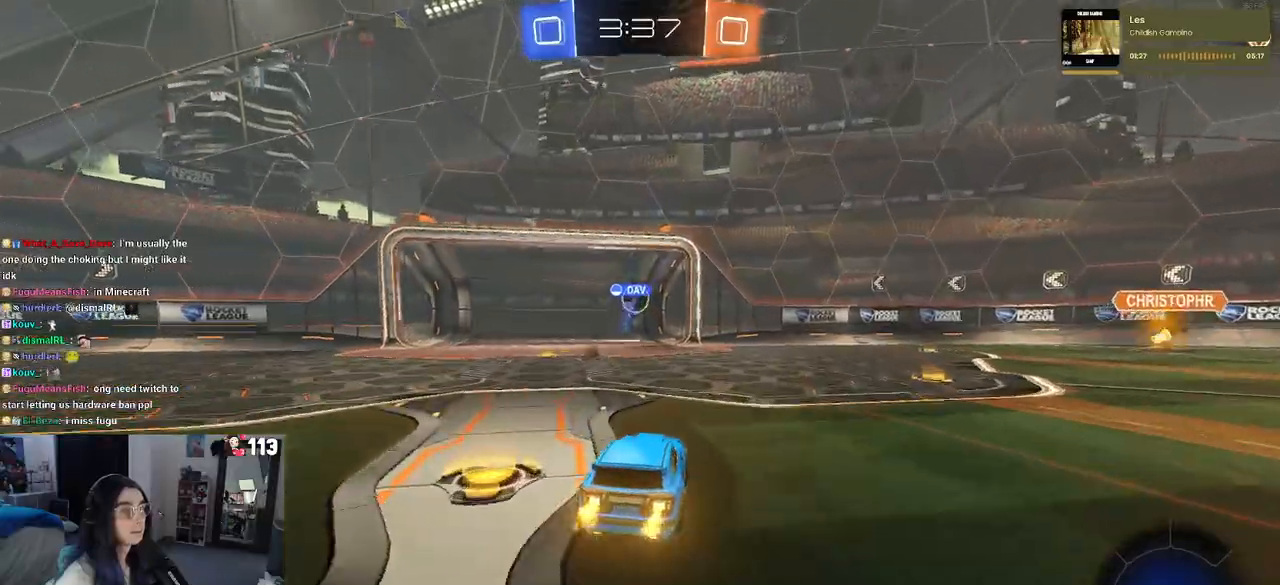
{"buttons": ["R2"], "left_stick": "center", "right_stick": "center", "events": [[200, "TRIANGLE", "down"], [317, "TRIANGLE", "up"]]}
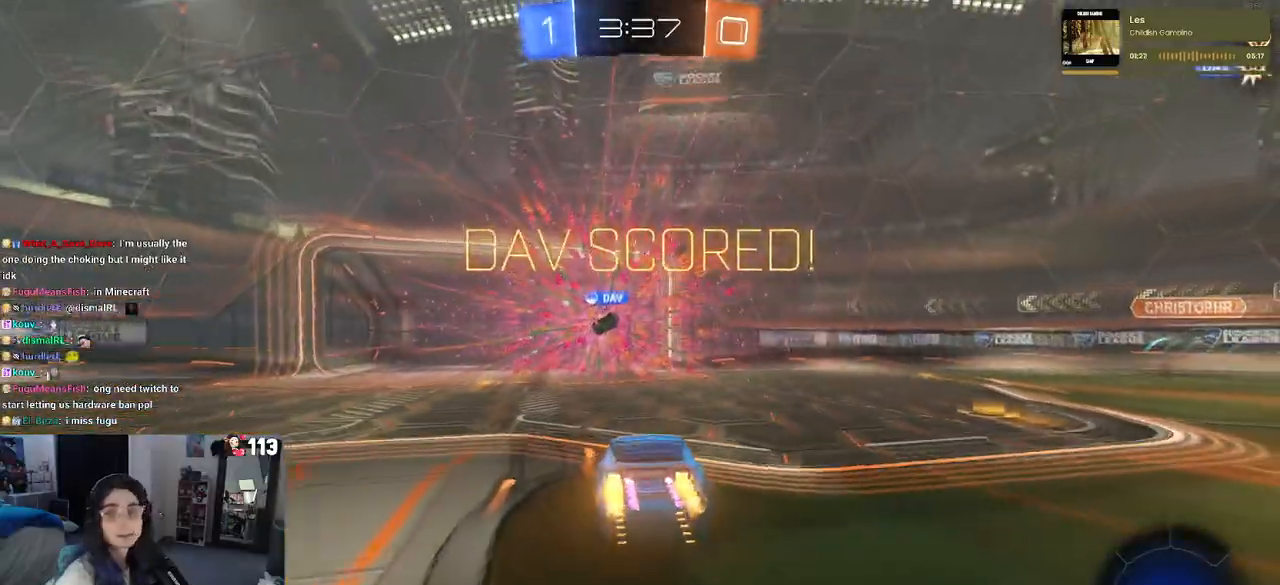
{"buttons": [], "left_stick": "down-left", "right_stick": "center", "events": [[50, "R2", "up"], [433, "left_stick", "down-left"]]}
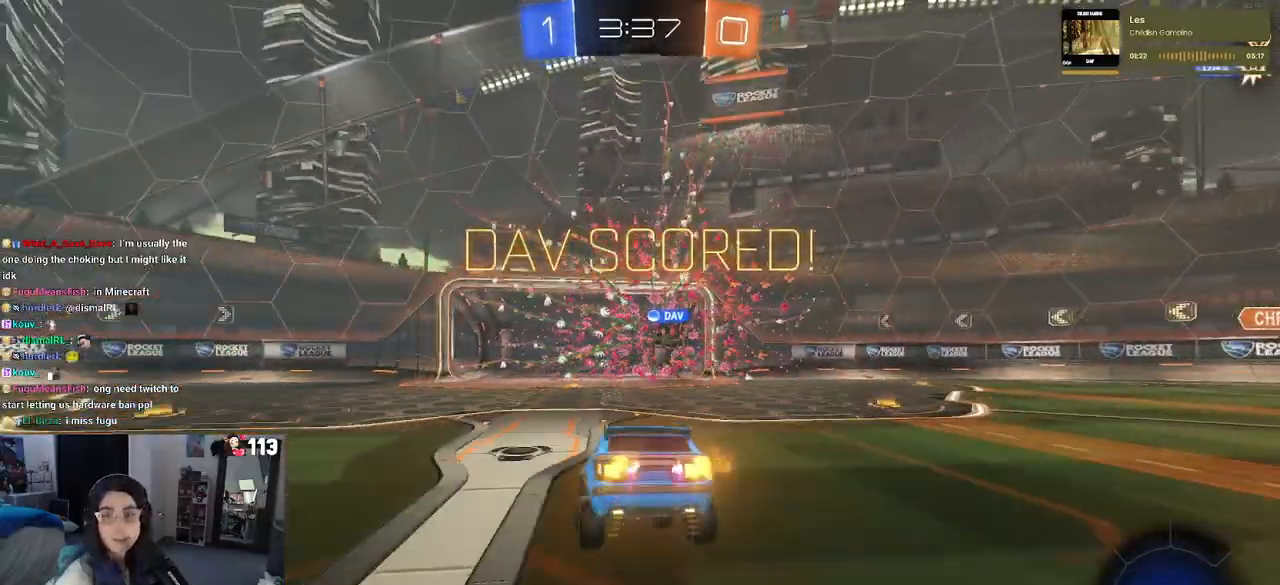
{"buttons": ["CROSS"], "left_stick": "center", "right_stick": "center", "events": [[100, "CROSS", "down"], [250, "CROSS", "up"], [433, "left_stick", "center"], [483, "CROSS", "down"]]}
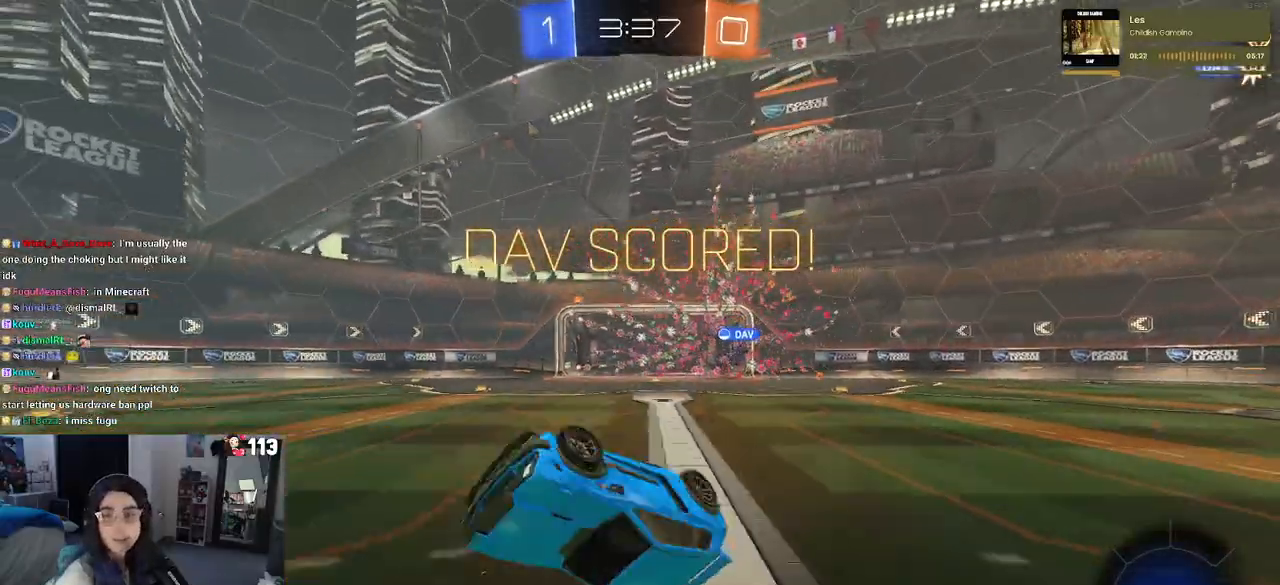
{"buttons": ["CROSS", "SQUARE", "L1", "R1"], "left_stick": "left", "right_stick": "center", "events": [[67, "L1", "down"], [83, "left_stick", "up"], [167, "SQUARE", "down"], [167, "left_stick", "up-left"], [200, "R1", "down"], [250, "CROSS", "up"], [350, "left_stick", "left"], [500, "CROSS", "down"]]}
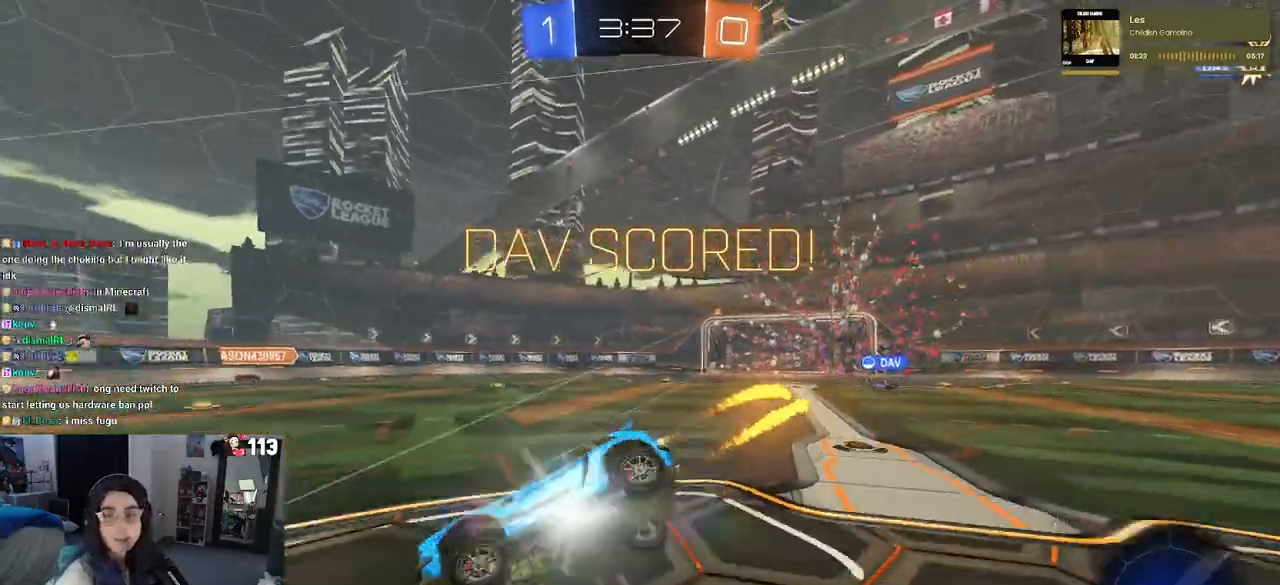
{"buttons": ["SQUARE", "R1"], "left_stick": "up-right", "right_stick": "center", "events": [[17, "L1", "up"], [100, "left_stick", "center"], [233, "left_stick", "up-right"], [433, "CROSS", "up"]]}
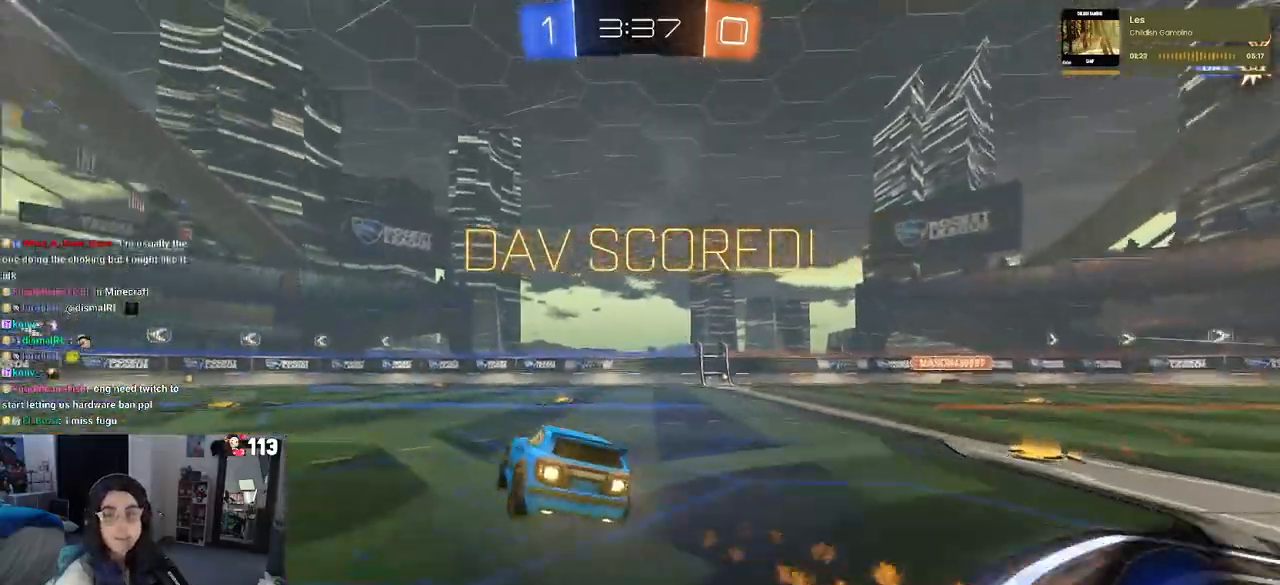
{"buttons": ["SQUARE", "R1"], "left_stick": "down-right", "right_stick": "center", "events": [[33, "CROSS", "down"], [167, "CROSS", "up"], [250, "left_stick", "down-right"]]}
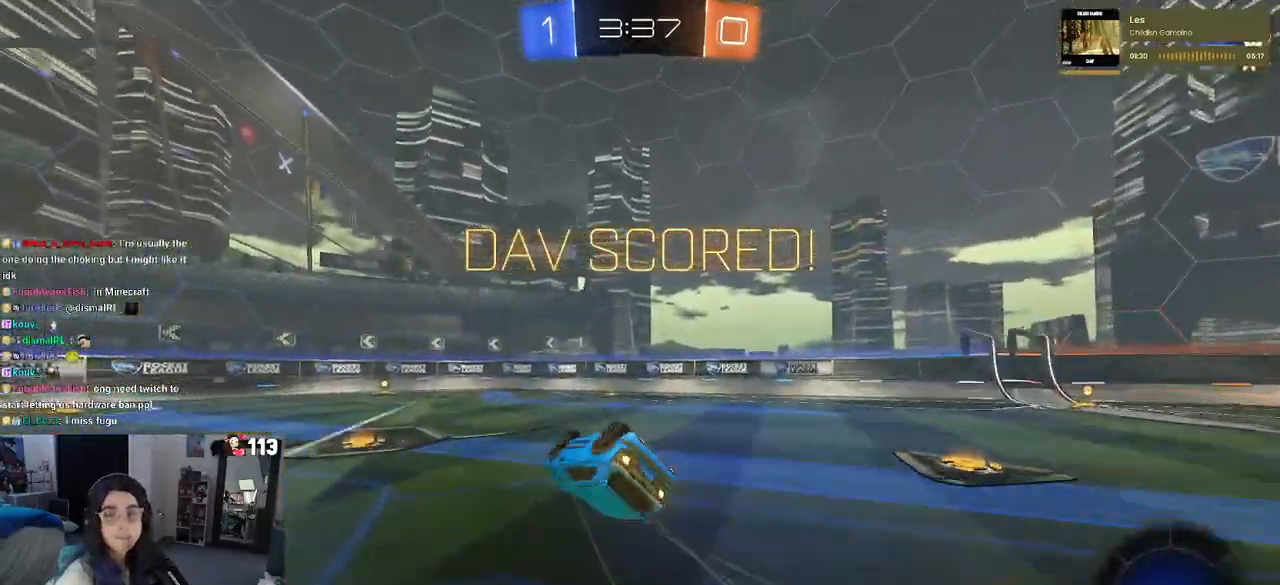
{"buttons": [], "left_stick": "center", "right_stick": "center", "events": [[333, "left_stick", "right"], [433, "left_stick", "center"], [467, "R1", "up"], [483, "SQUARE", "up"]]}
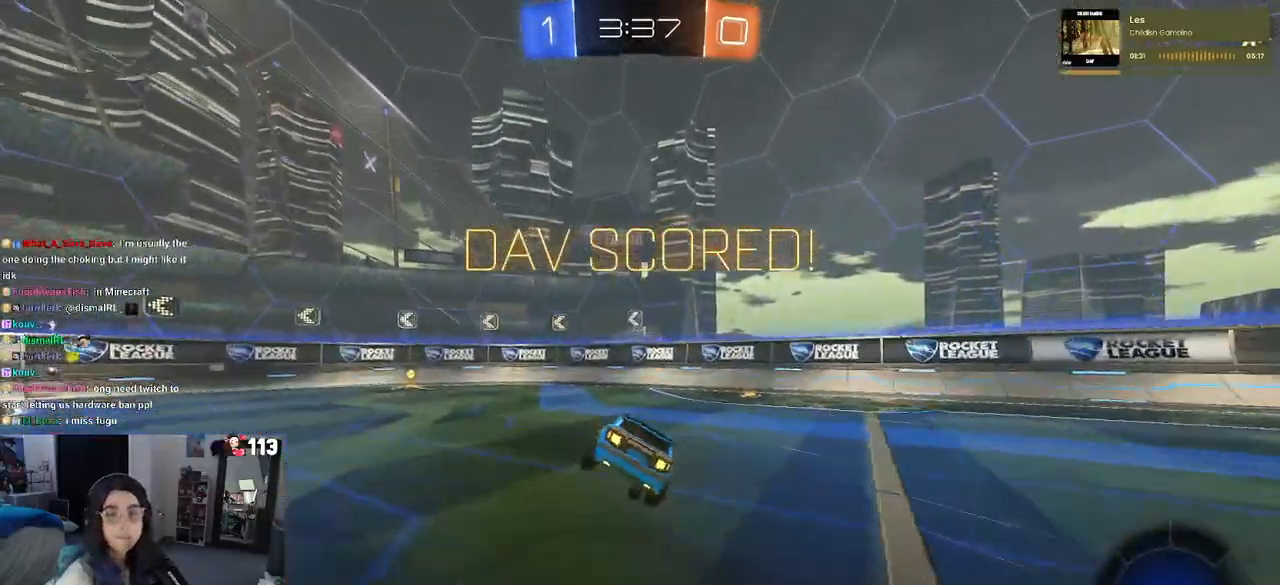
{"buttons": [], "left_stick": "up-left", "right_stick": "center", "events": [[167, "CROSS", "down"], [167, "left_stick", "left"], [250, "left_stick", "up-left"], [283, "CROSS", "up"], [350, "CROSS", "down"], [467, "CROSS", "up"]]}
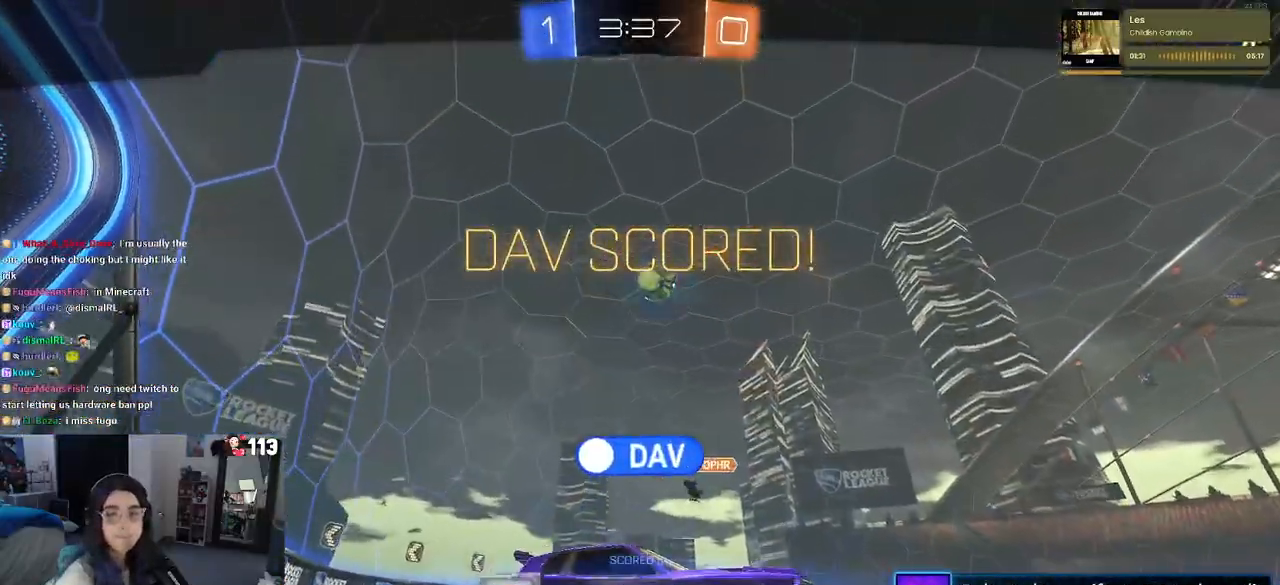
{"buttons": [], "left_stick": "center", "right_stick": "center", "events": [[83, "CROSS", "down"], [167, "left_stick", "center"], [200, "CROSS", "up"], [267, "CROSS", "down"], [417, "CROSS", "up"]]}
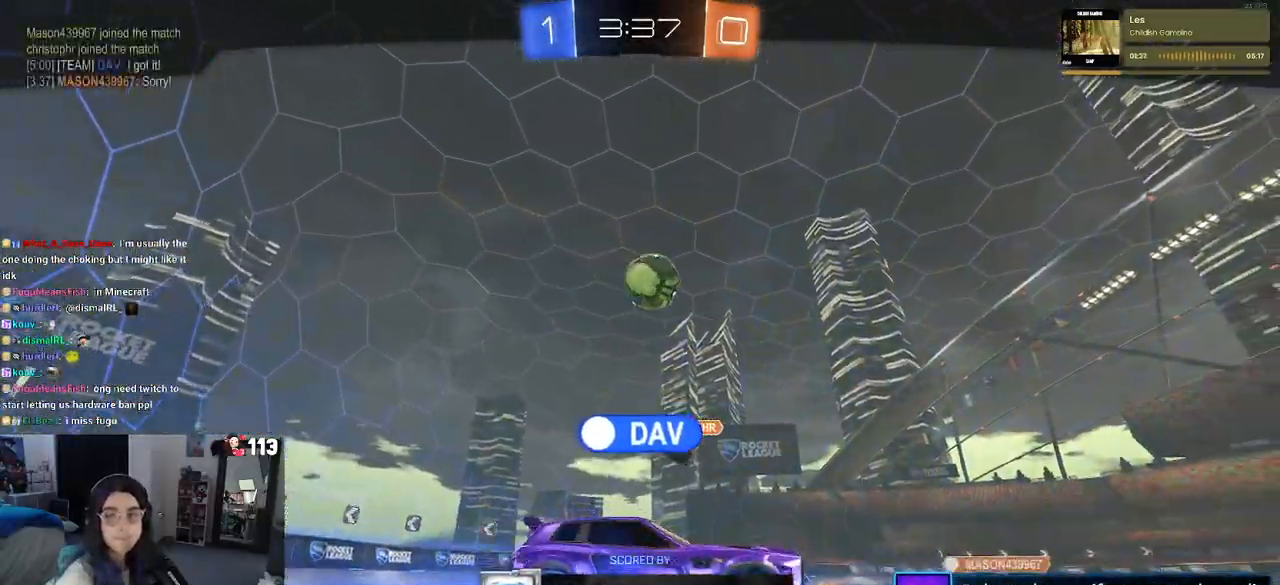
{"buttons": ["CROSS"], "left_stick": "center", "right_stick": "center", "events": [[17, "CROSS", "down"], [133, "CROSS", "up"], [217, "CROSS", "down"], [350, "CROSS", "up"], [433, "CROSS", "down"]]}
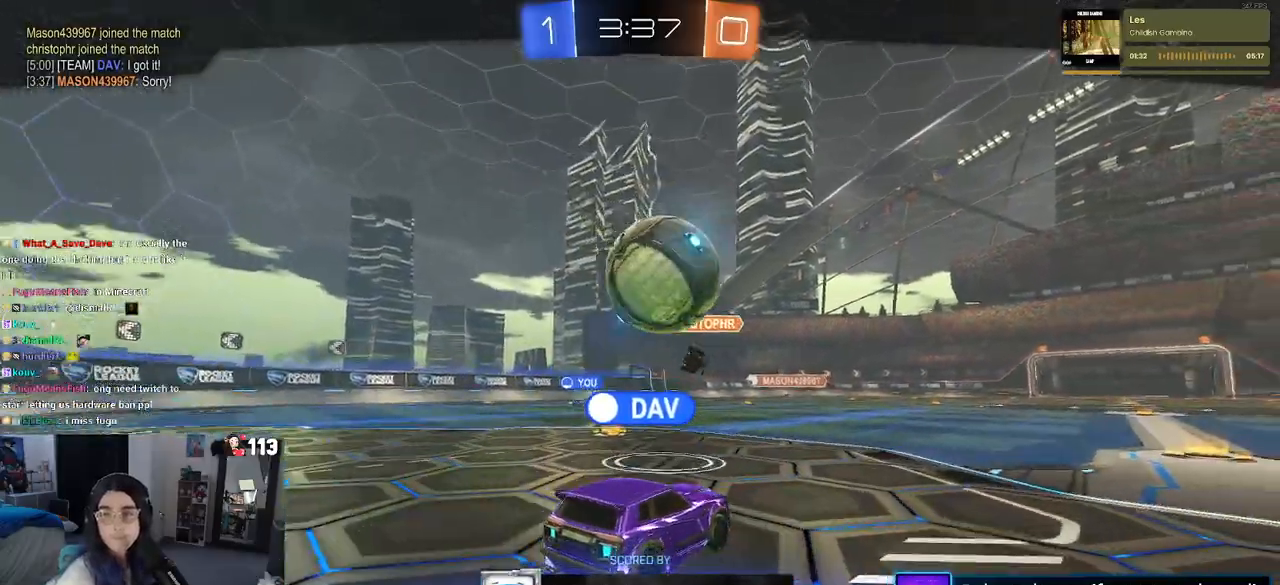
{"buttons": [], "left_stick": "center", "right_stick": "center", "events": [[50, "CROSS", "up"], [150, "CROSS", "down"], [267, "CROSS", "up"], [350, "CROSS", "down"], [467, "CROSS", "up"]]}
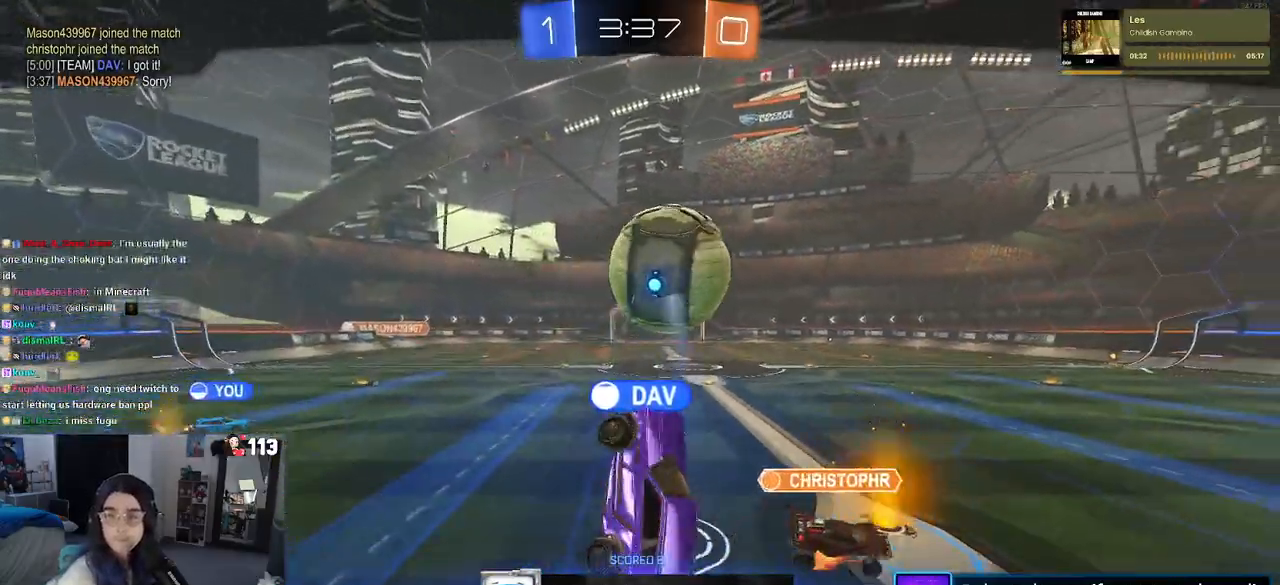
{"buttons": ["CROSS"], "left_stick": "center", "right_stick": "center", "events": [[67, "CROSS", "down"], [183, "CROSS", "up"], [300, "CROSS", "down"], [400, "CROSS", "up"], [483, "CROSS", "down"]]}
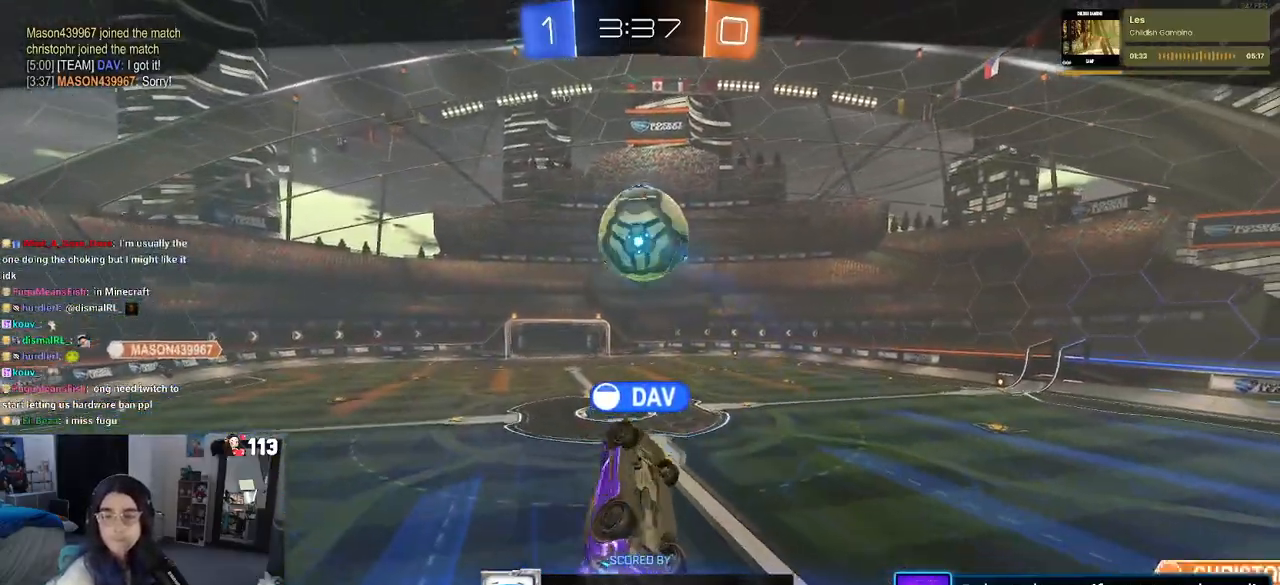
{"buttons": ["CROSS"], "left_stick": "center", "right_stick": "center", "events": [[100, "CROSS", "up"], [167, "CROSS", "down"], [283, "CROSS", "up"], [367, "CROSS", "down"]]}
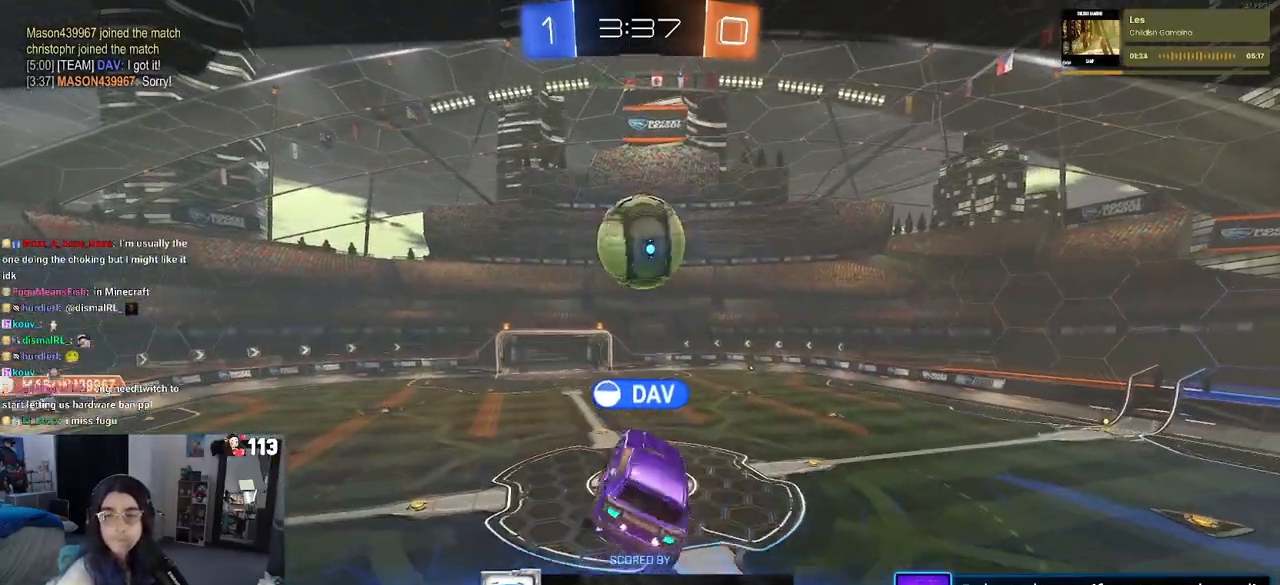
{"buttons": [], "left_stick": "center", "right_stick": "center", "events": [[17, "CROSS", "up"], [83, "CROSS", "down"], [417, "CROSS", "up"]]}
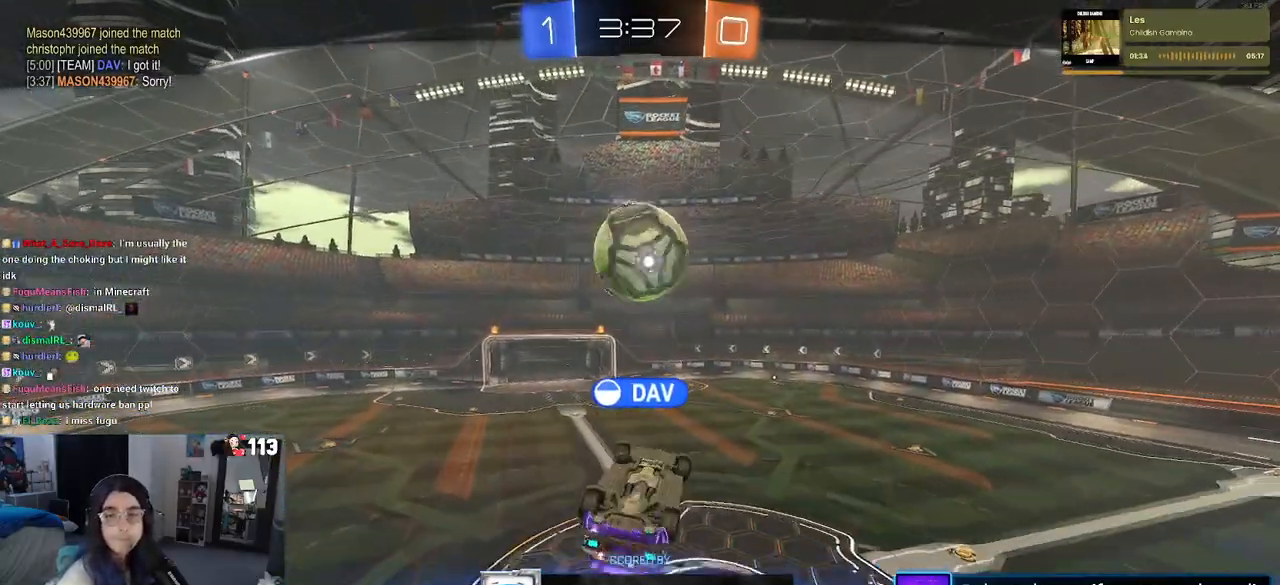
{"buttons": [], "left_stick": "center", "right_stick": "center", "events": []}
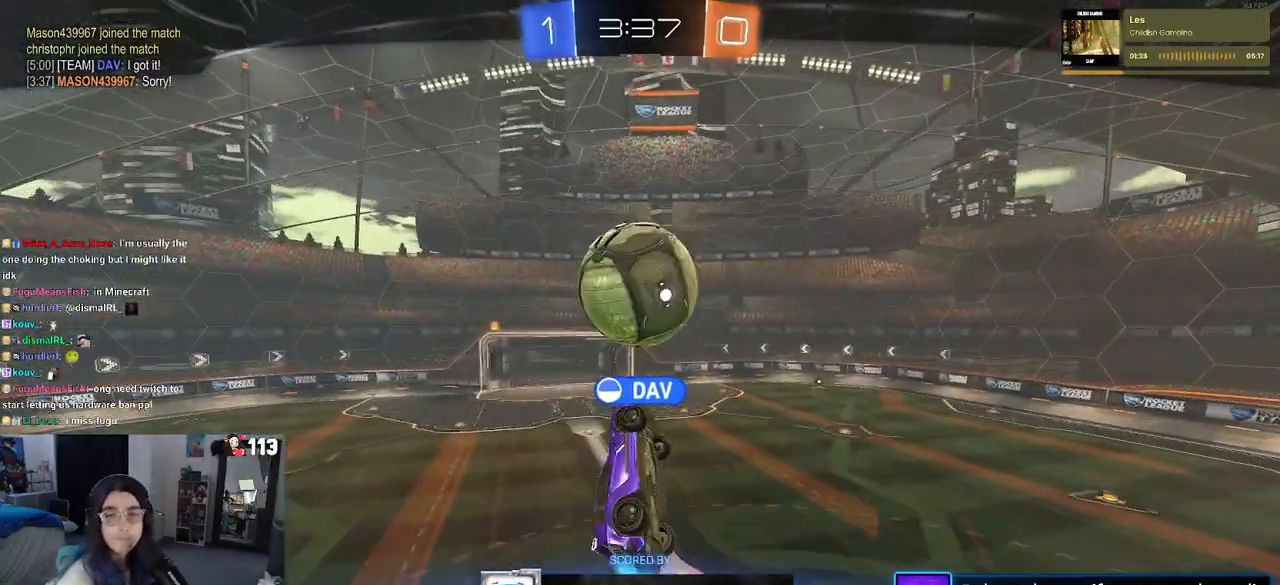
{"buttons": [], "left_stick": "center", "right_stick": "center", "events": []}
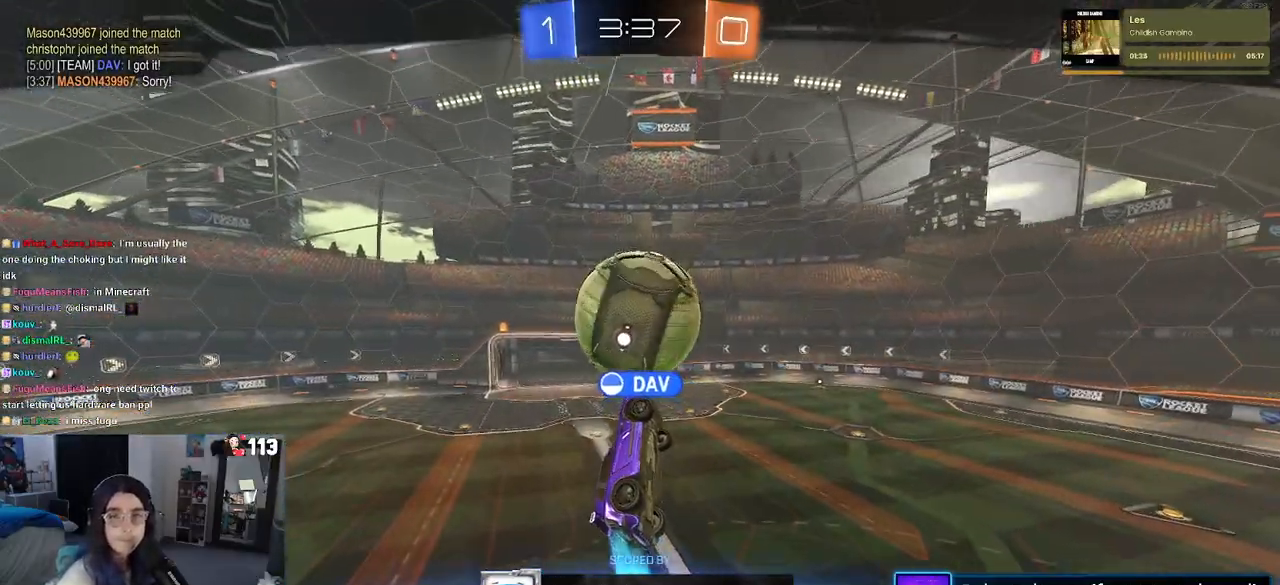
{"buttons": [], "left_stick": "center", "right_stick": "center", "events": []}
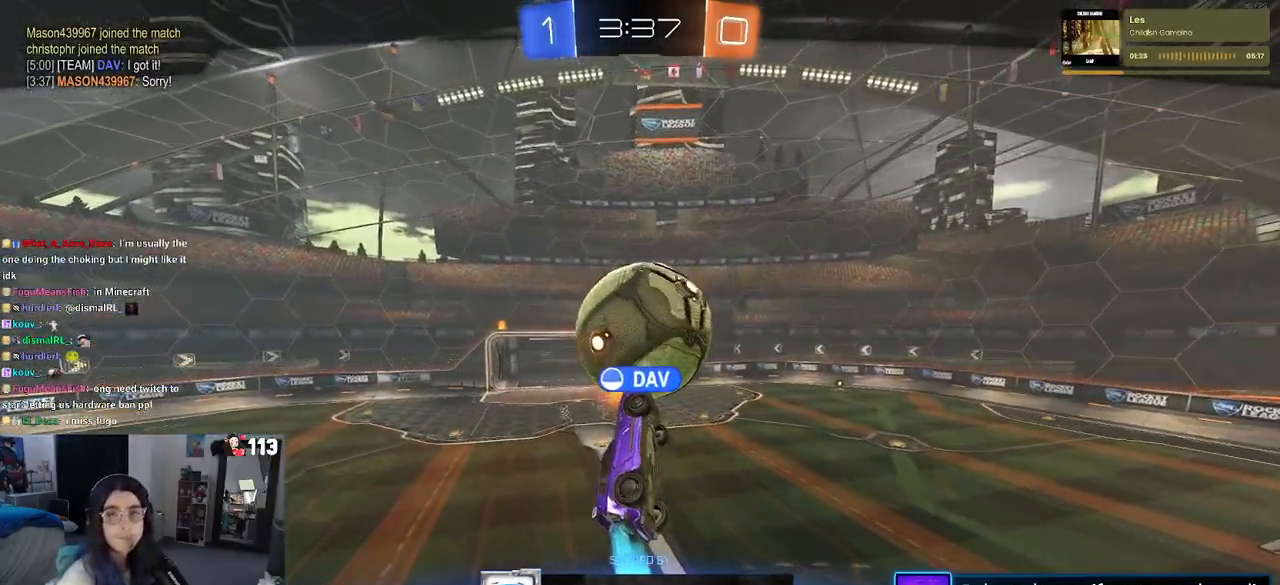
{"buttons": [], "left_stick": "center", "right_stick": "center", "events": []}